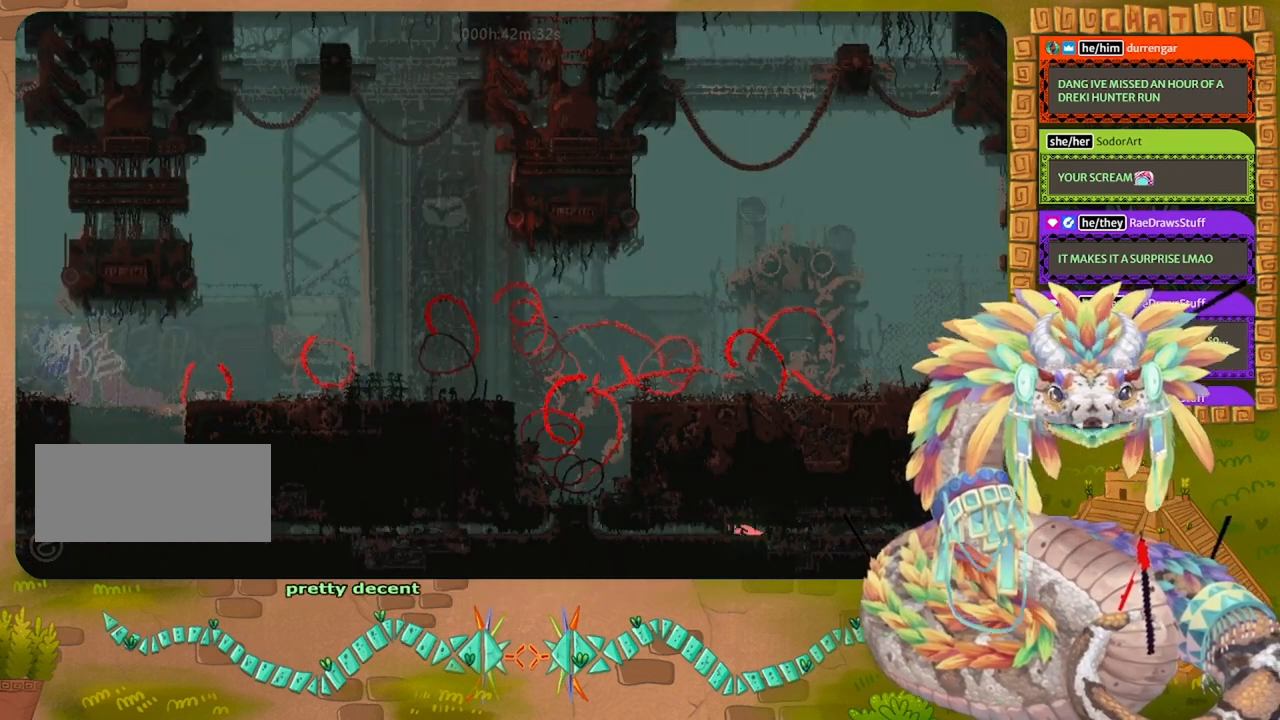
Gameplay with keyboard and mouse; each line is a JSON object with the keys held at the frame after it. "events" lists presses ("down") and releases ("up") of "down", "grab", "jump", "left", "right", "spin", "throw" and "up" between this image and that frame as [ms after this image, input, new state], when the widget could be followed in between. No other keys are recorded. Mouse buttons are not recorded. Key names are as the overlay labels them; some are game actions (e.g. jump) rather than physical keys. Not read: mouse_move.
{"keys": ["left"], "events": []}
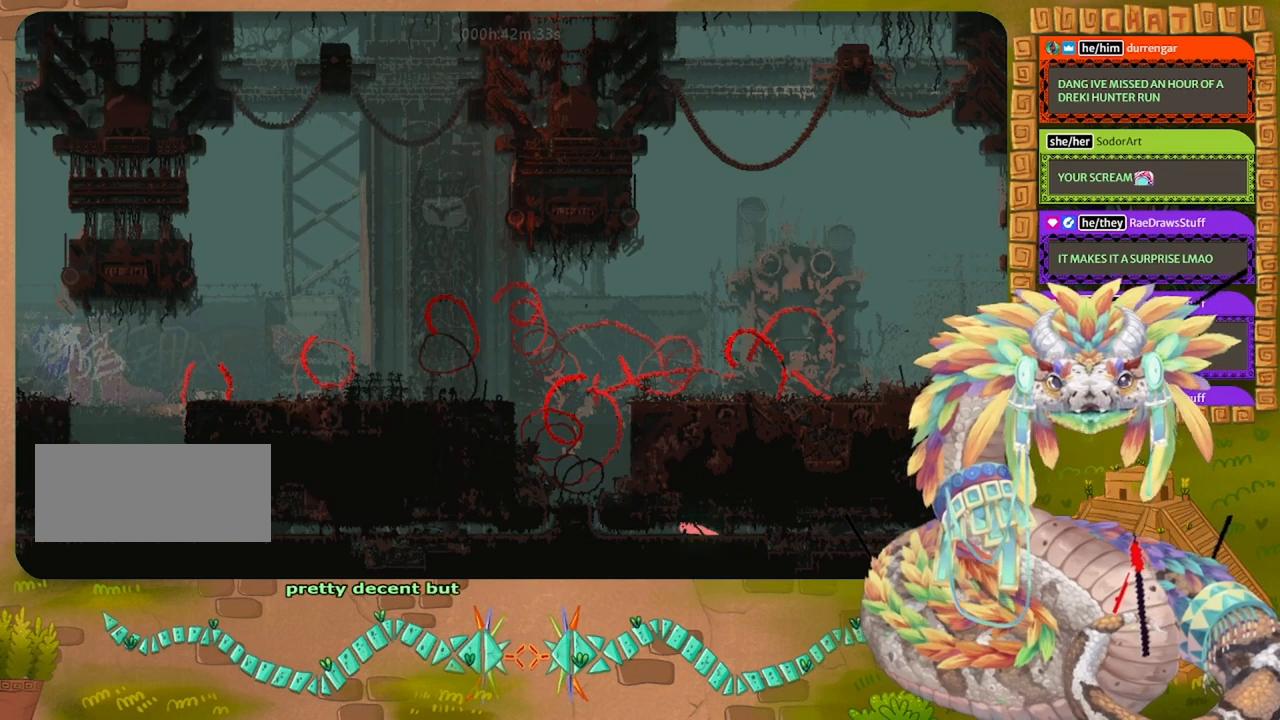
{"keys": ["left"], "events": []}
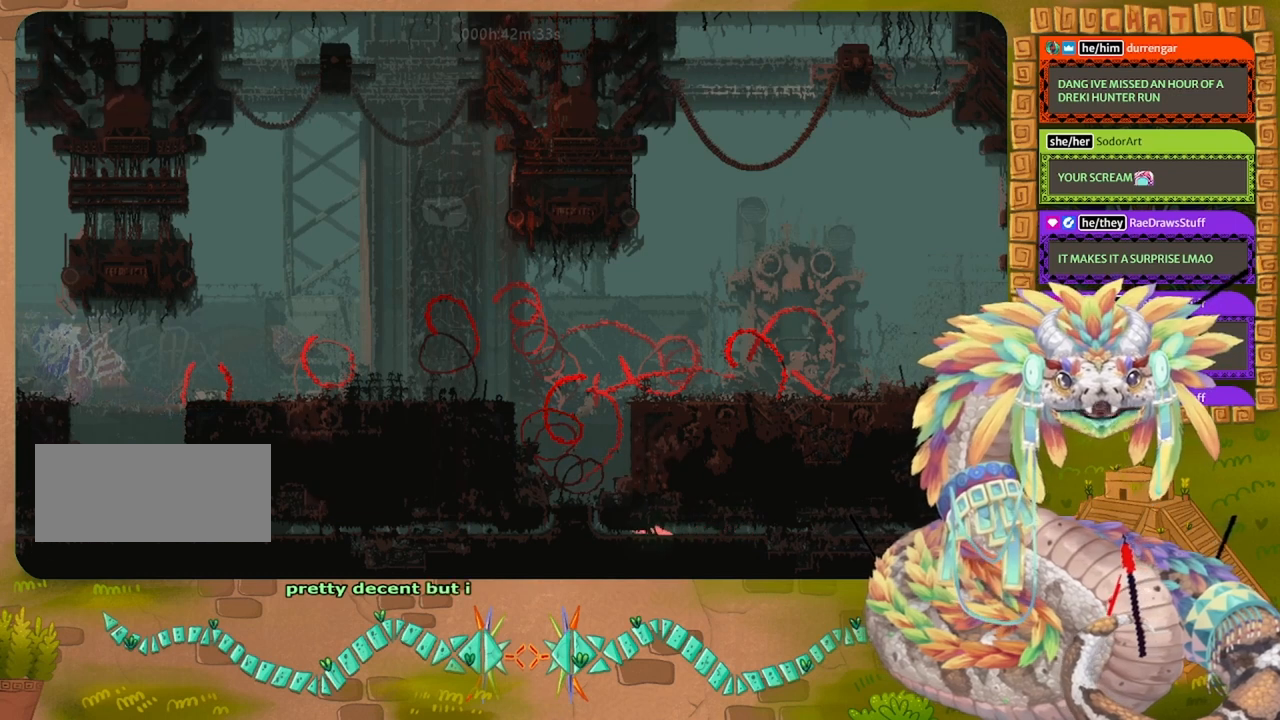
{"keys": ["left", "up"], "events": [[300, "up", "down"]]}
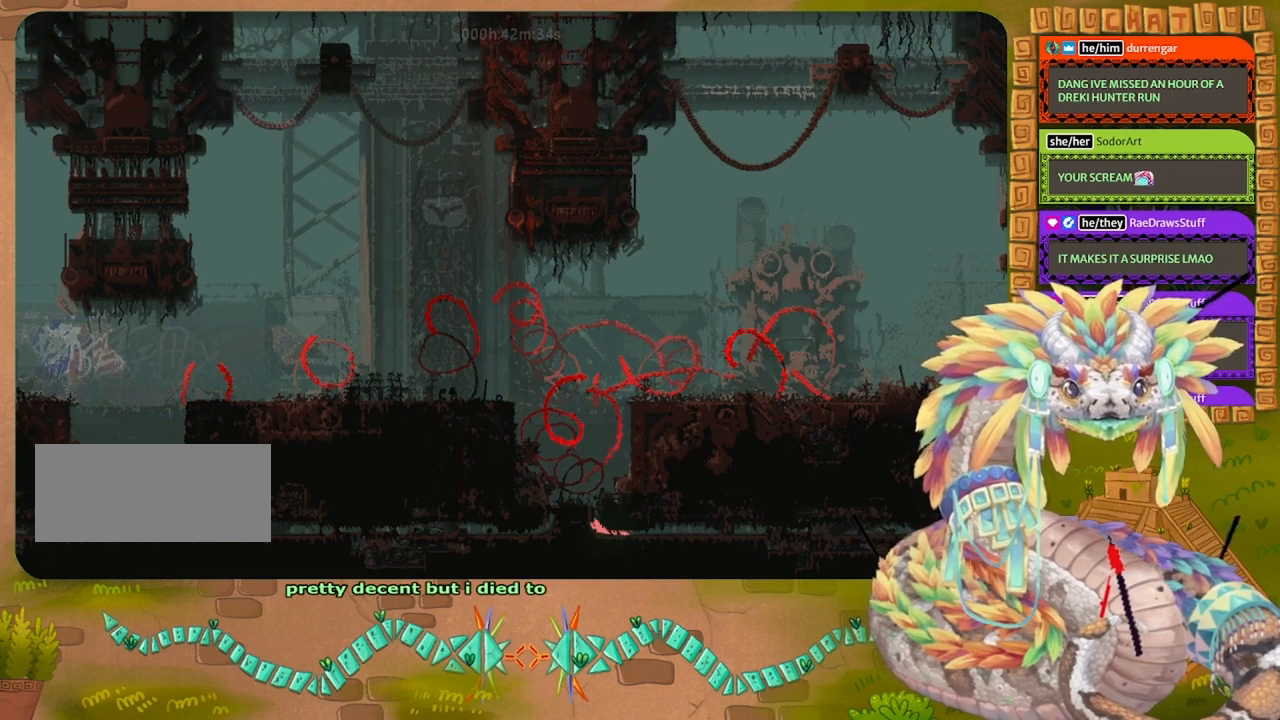
{"keys": ["up"], "events": [[67, "left", "up"]]}
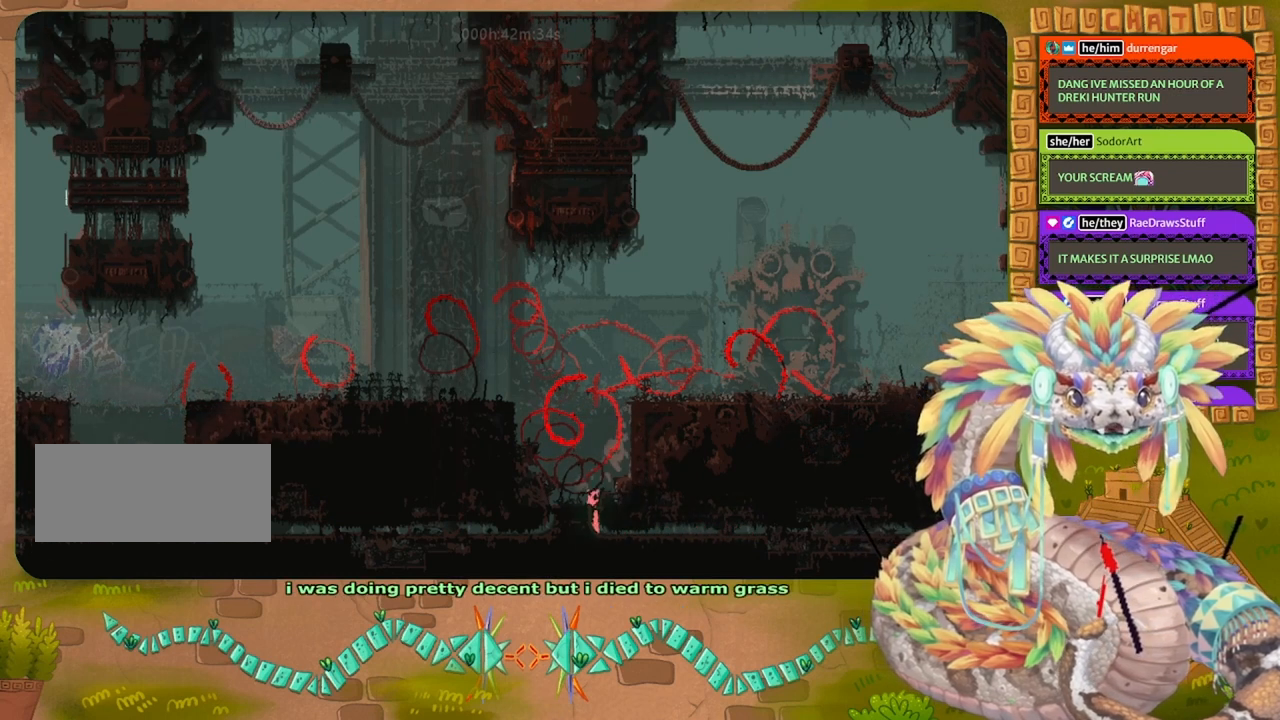
{"keys": ["left"], "events": [[233, "left", "down"], [333, "up", "up"]]}
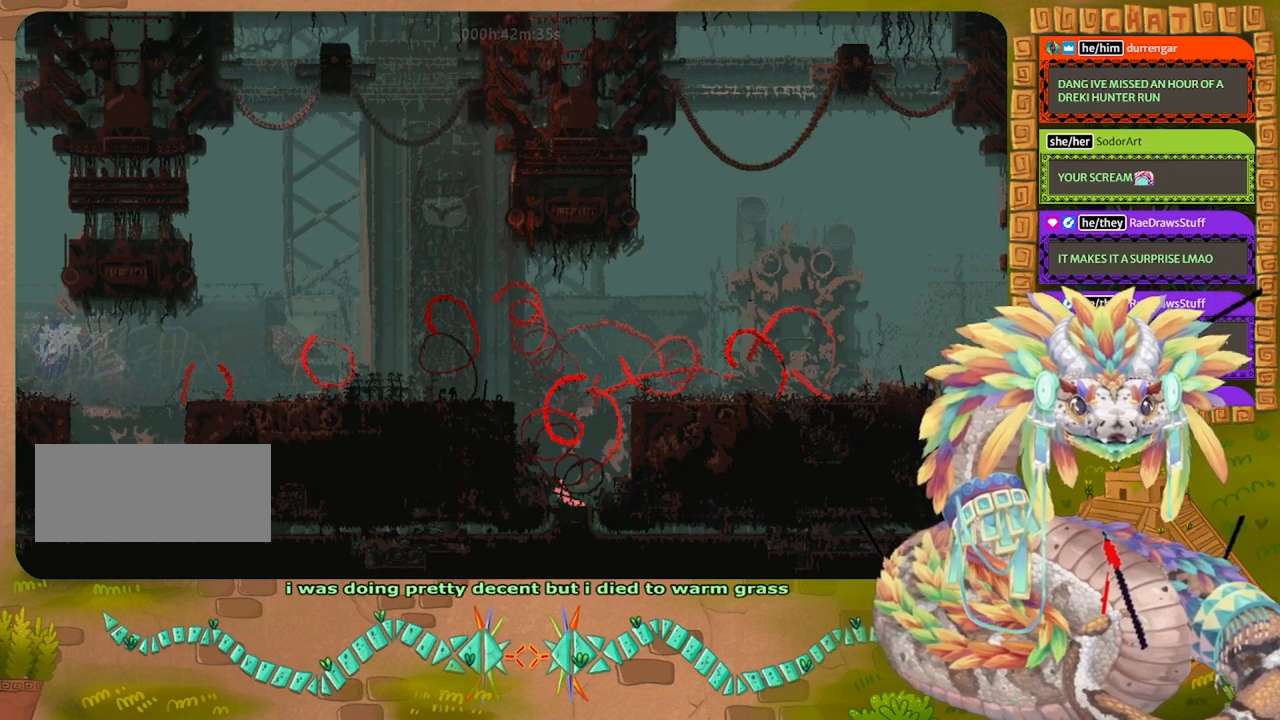
{"keys": [], "events": [[33, "left", "up"]]}
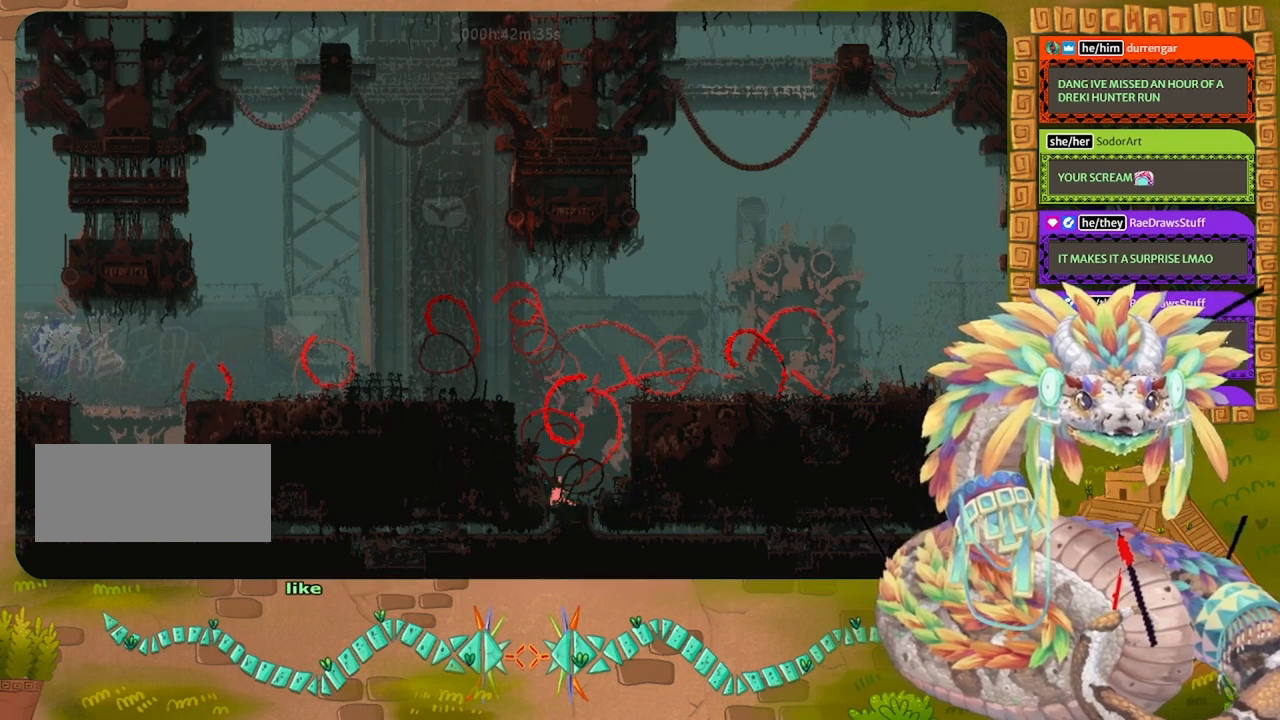
{"keys": [], "events": [[133, "right", "down"], [367, "right", "up"]]}
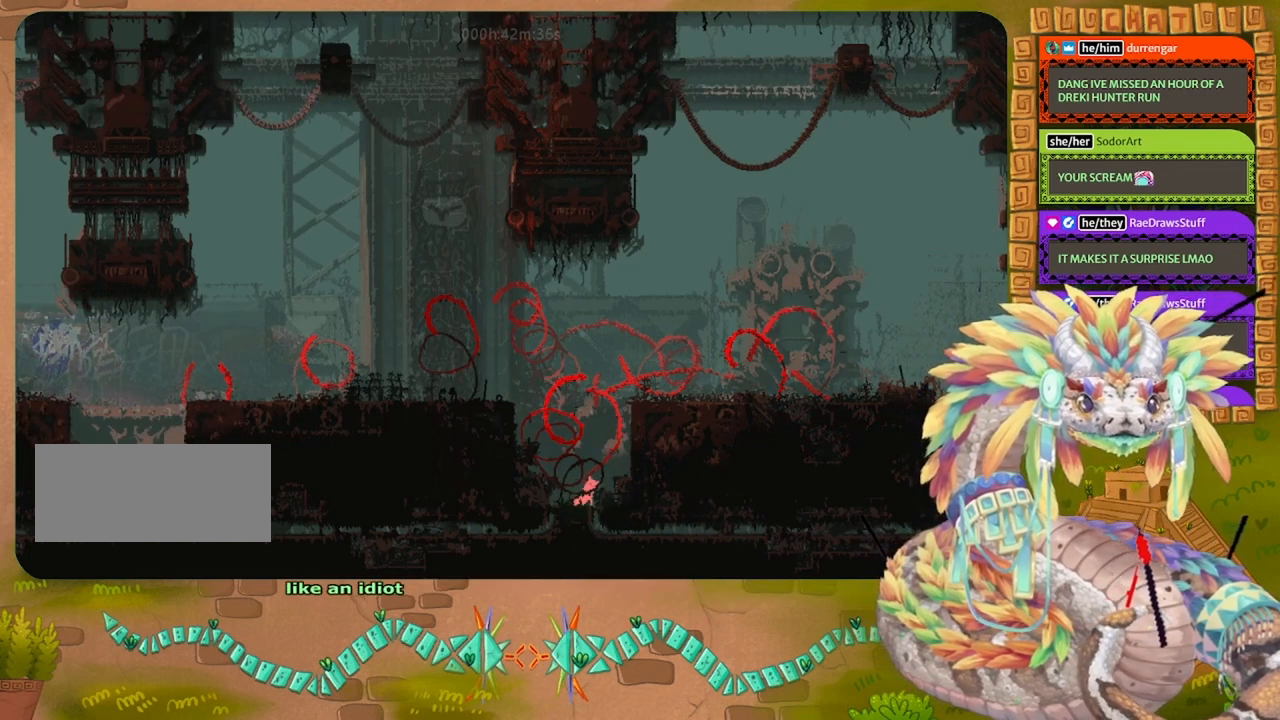
{"keys": ["jump", "left"], "events": [[67, "left", "down"], [200, "left", "up"], [300, "left", "down"], [367, "jump", "down"]]}
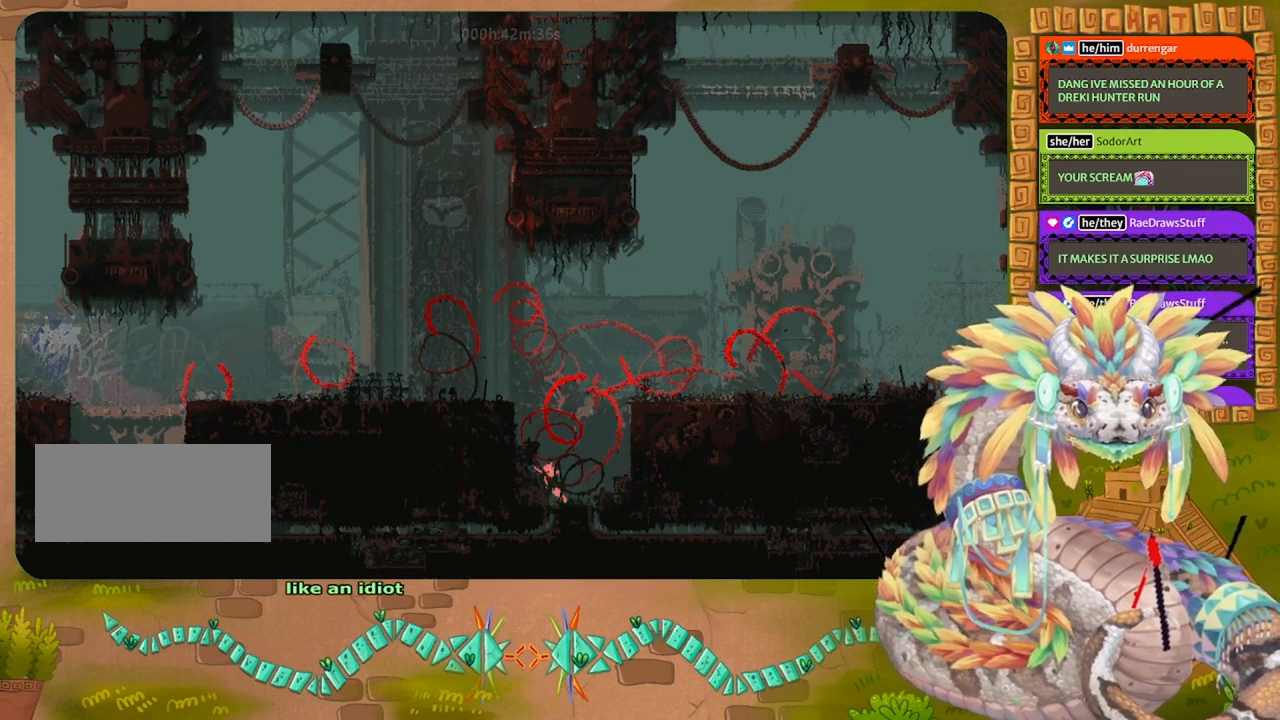
{"keys": ["jump", "left"], "events": [[233, "jump", "up"], [333, "jump", "down"]]}
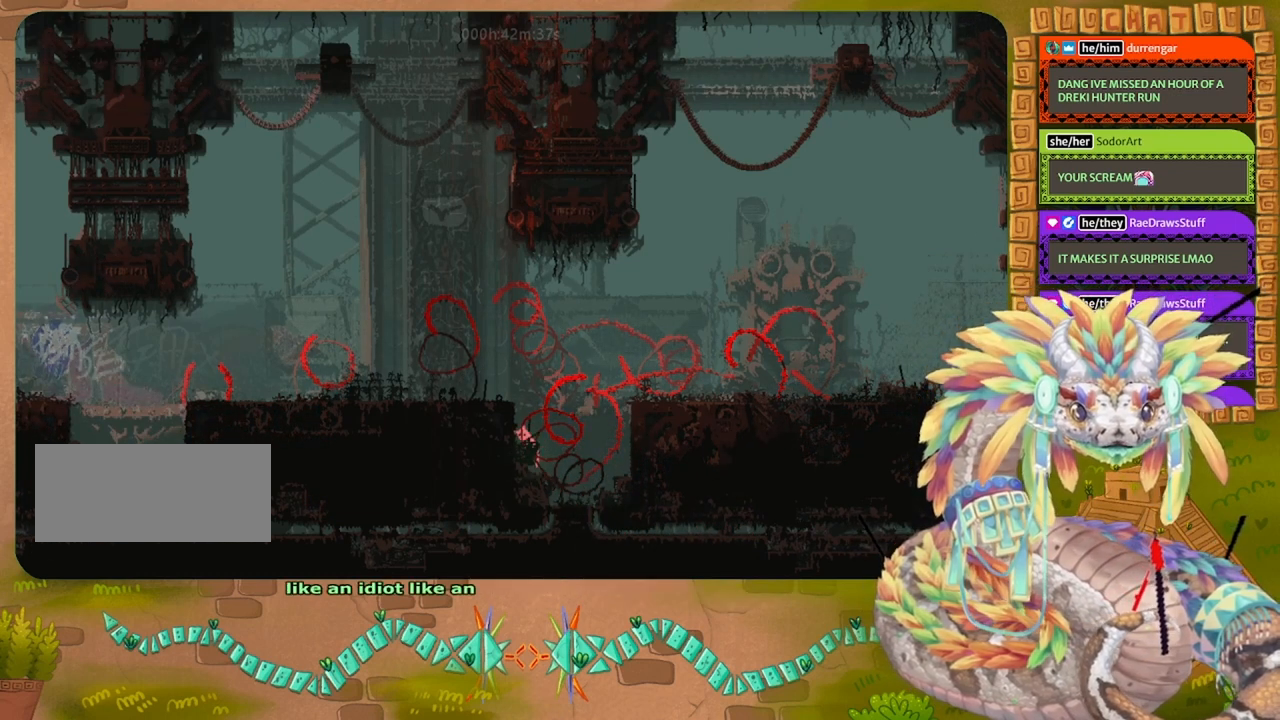
{"keys": ["jump", "left"], "events": [[233, "jump", "up"], [267, "jump", "down"]]}
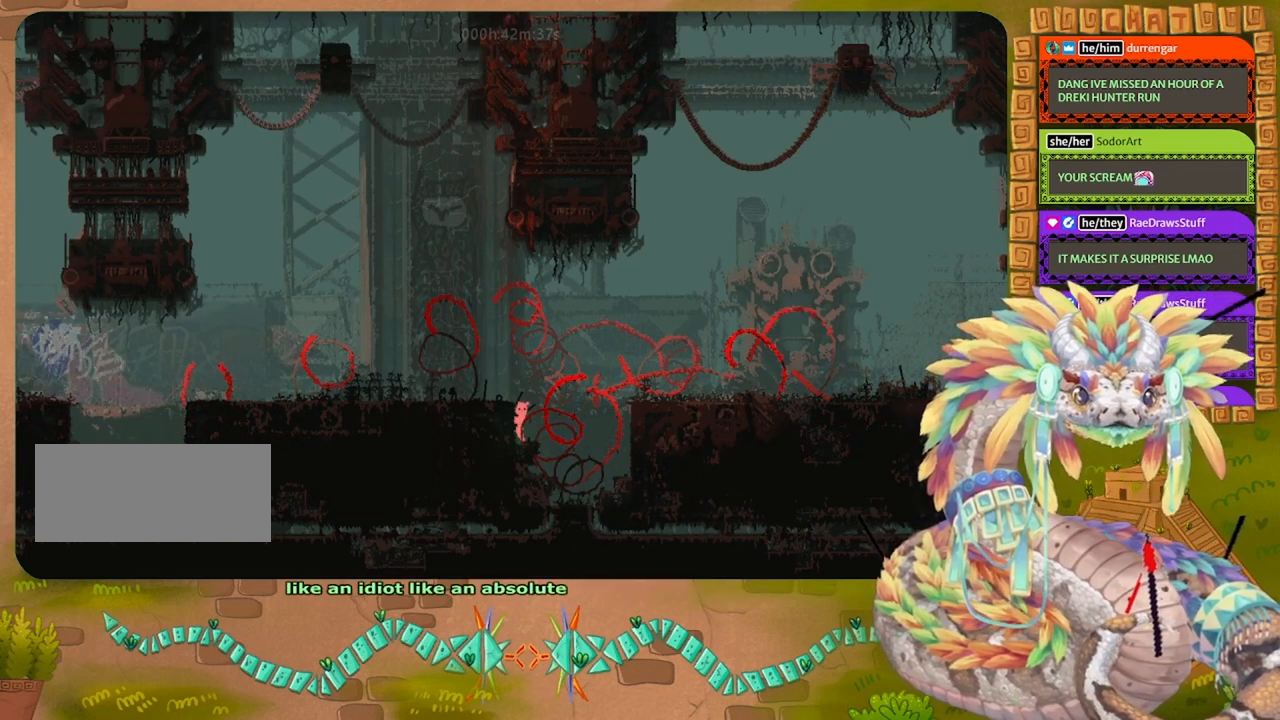
{"keys": ["jump", "left"], "events": [[333, "jump", "up"], [367, "up", "down"], [400, "jump", "down"], [433, "up", "up"]]}
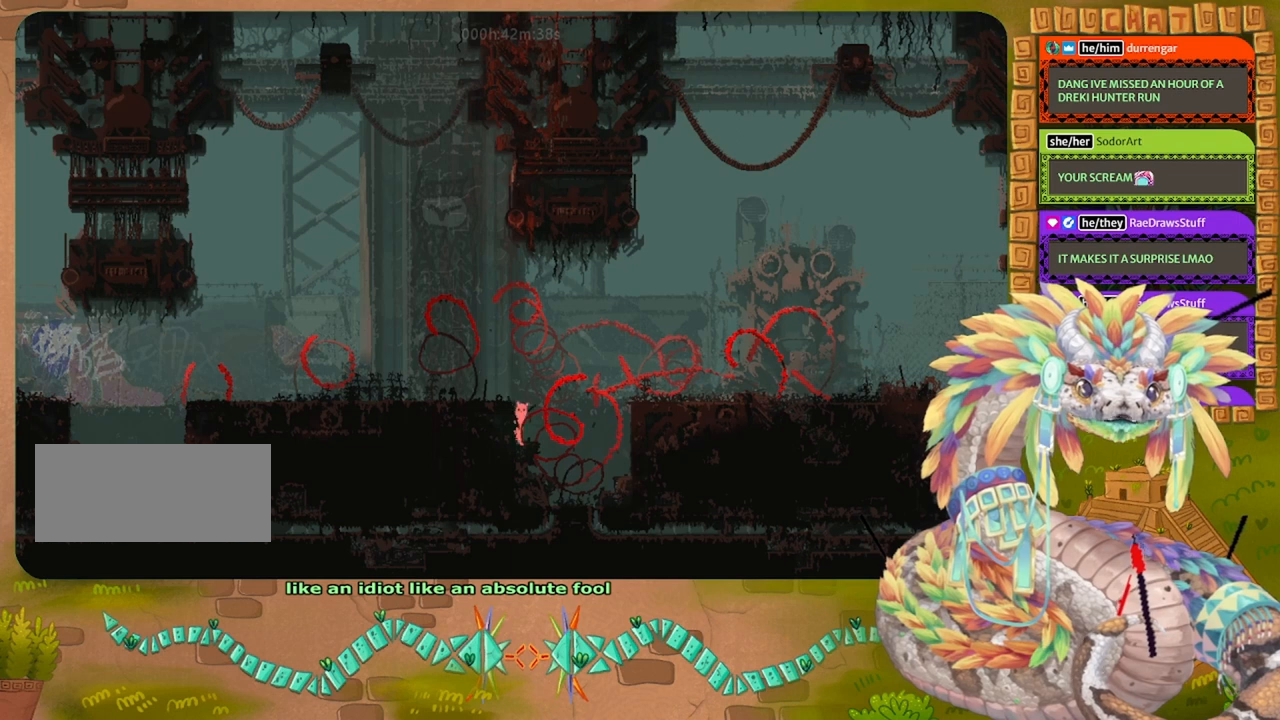
{"keys": [], "events": [[400, "jump", "up"], [467, "left", "up"]]}
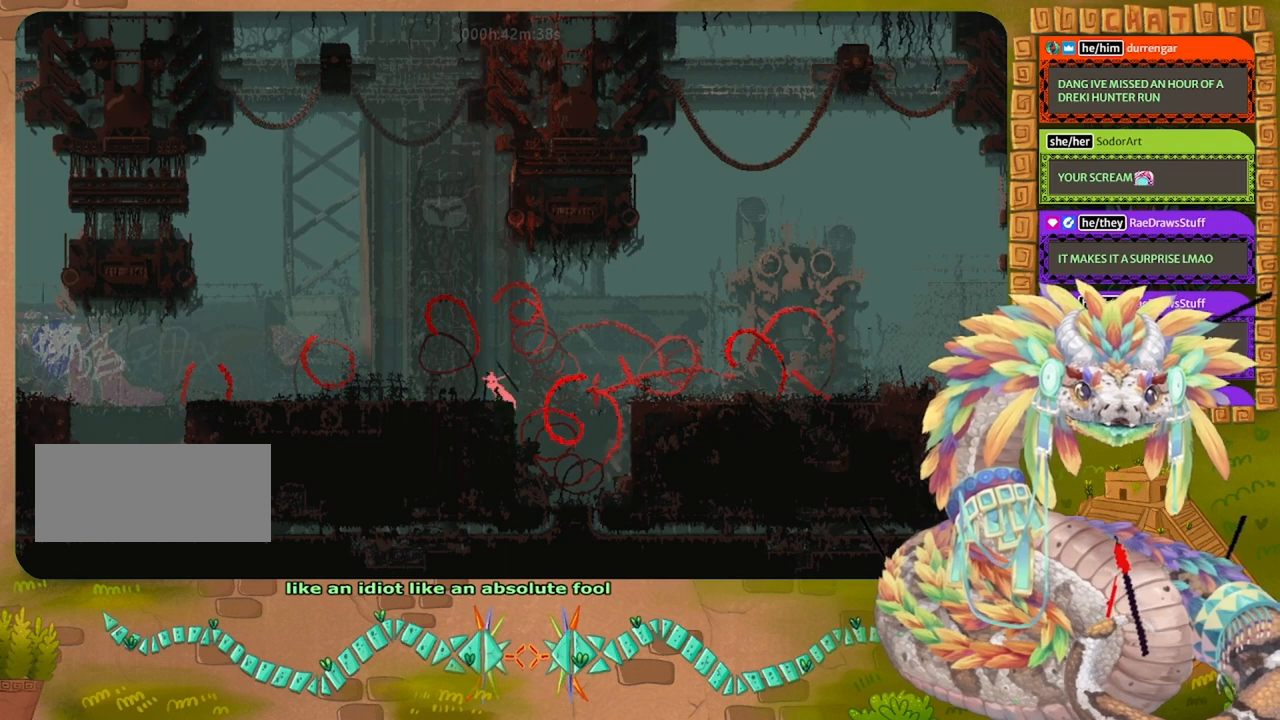
{"keys": [], "events": [[267, "left", "down"], [367, "left", "up"]]}
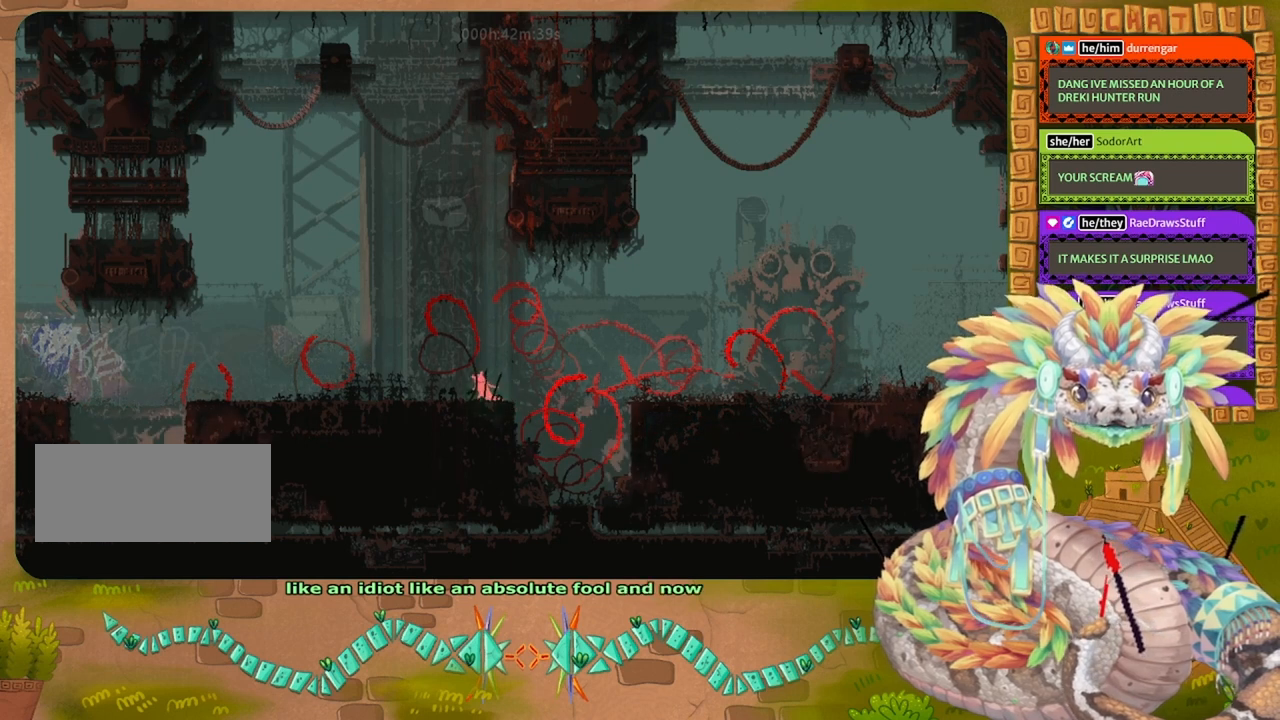
{"keys": ["grab"], "events": [[200, "down", "down"], [400, "grab", "down"], [500, "down", "up"]]}
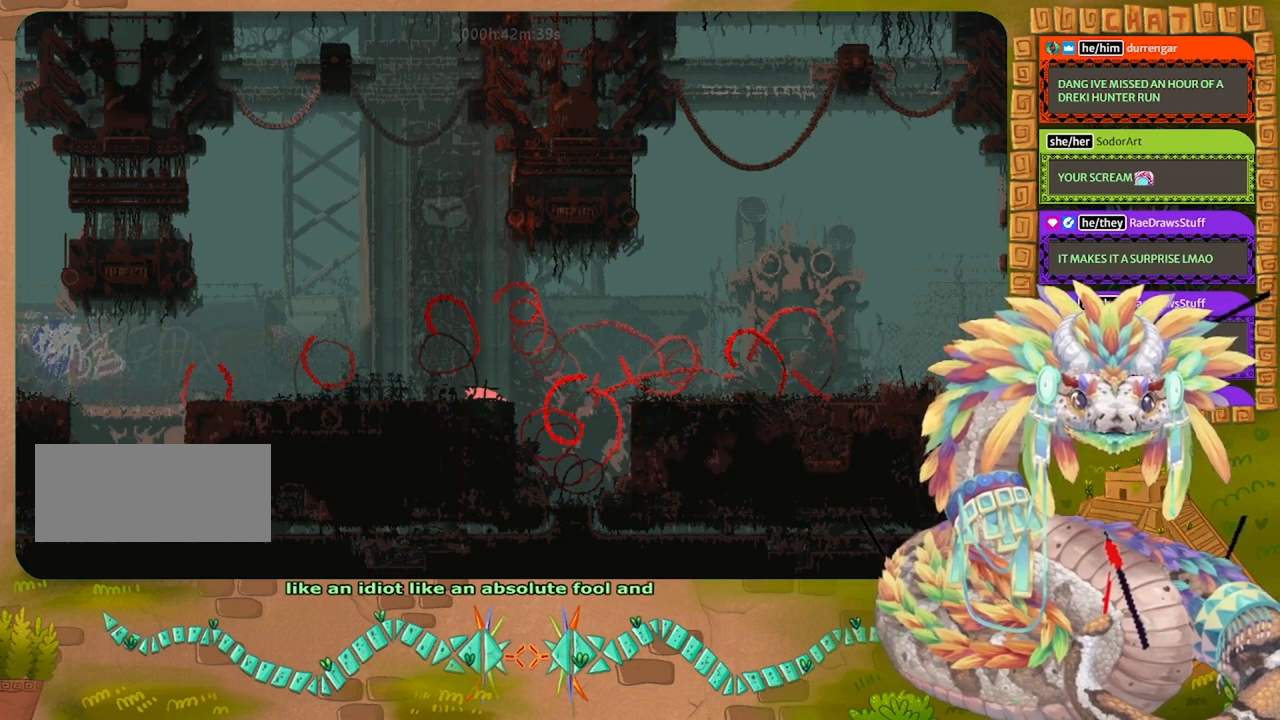
{"keys": [], "events": [[100, "grab", "up"], [100, "up", "down"], [367, "up", "up"]]}
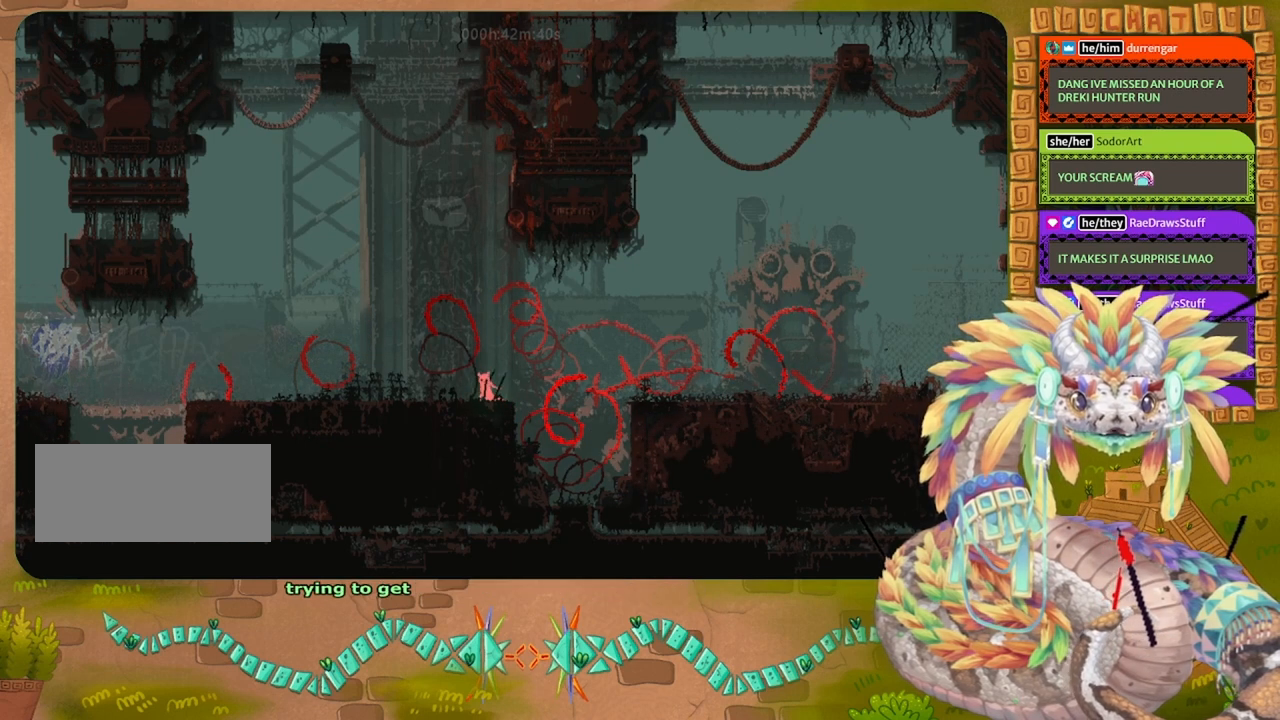
{"keys": ["grab"], "events": [[33, "right", "down"], [167, "right", "up"], [267, "left", "down"], [367, "left", "up"], [433, "grab", "down"]]}
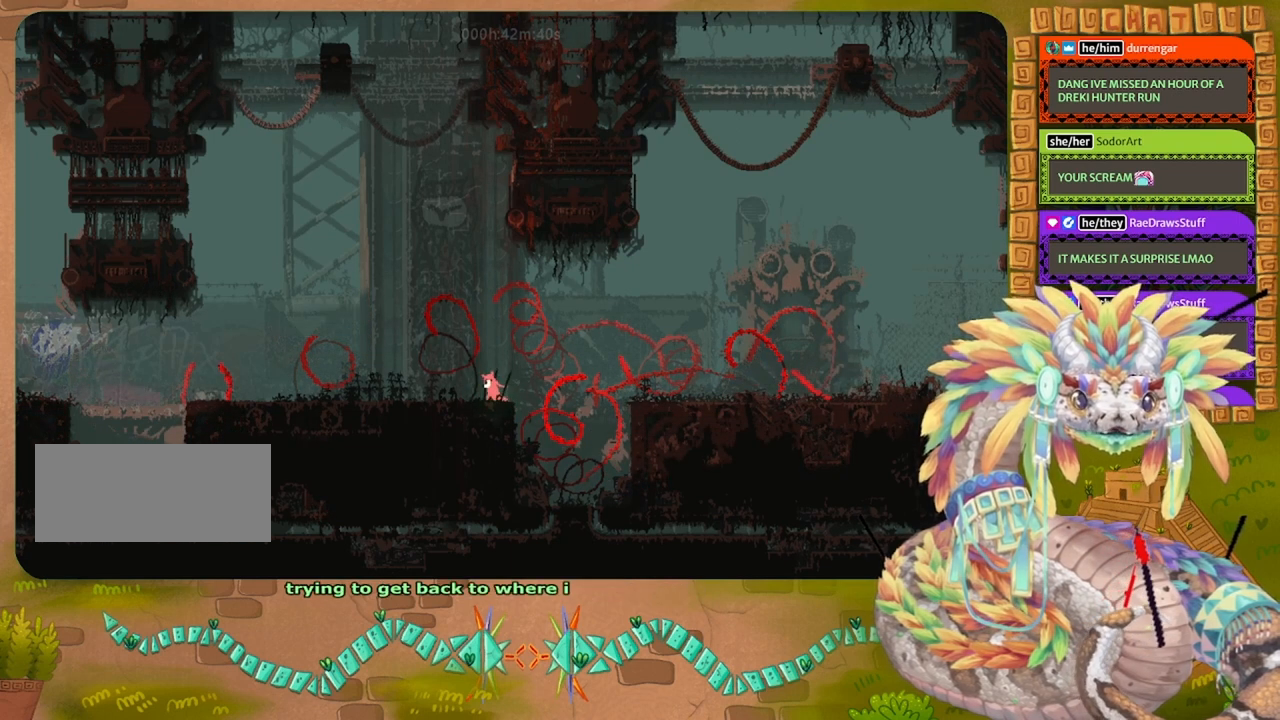
{"keys": [], "events": [[33, "grab", "up"]]}
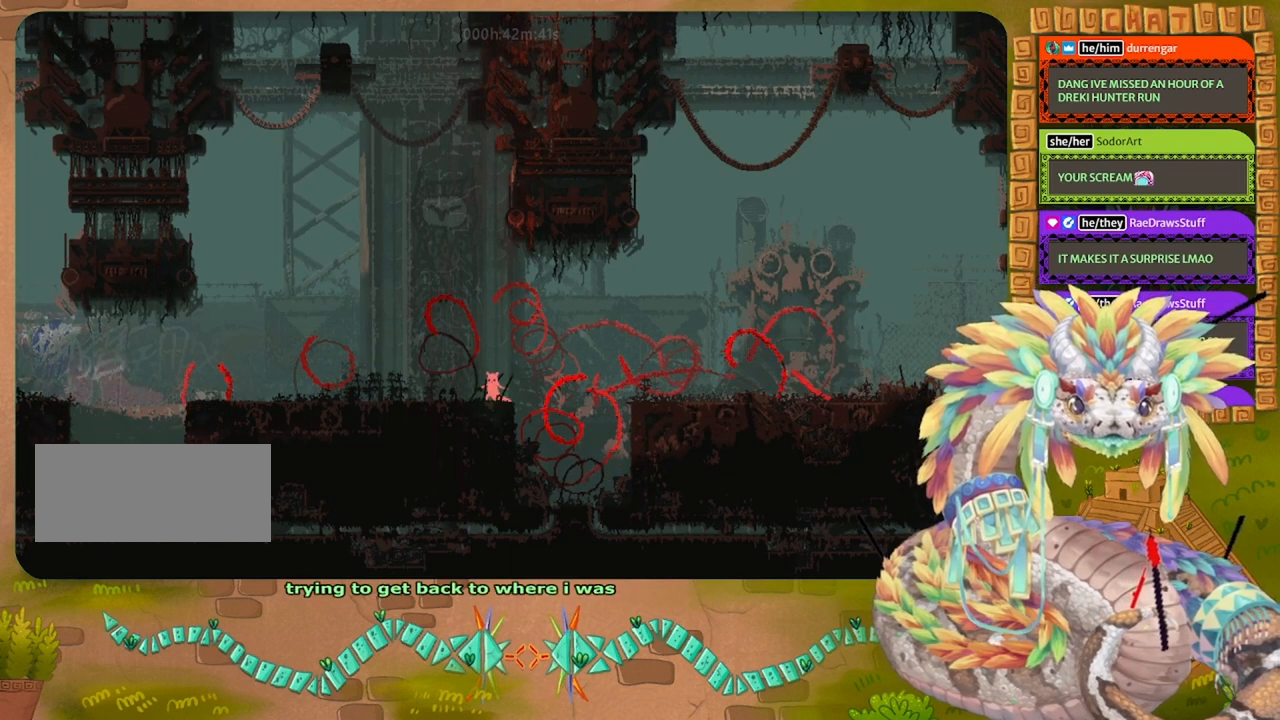
{"keys": [], "events": [[67, "left", "down"], [267, "left", "up"]]}
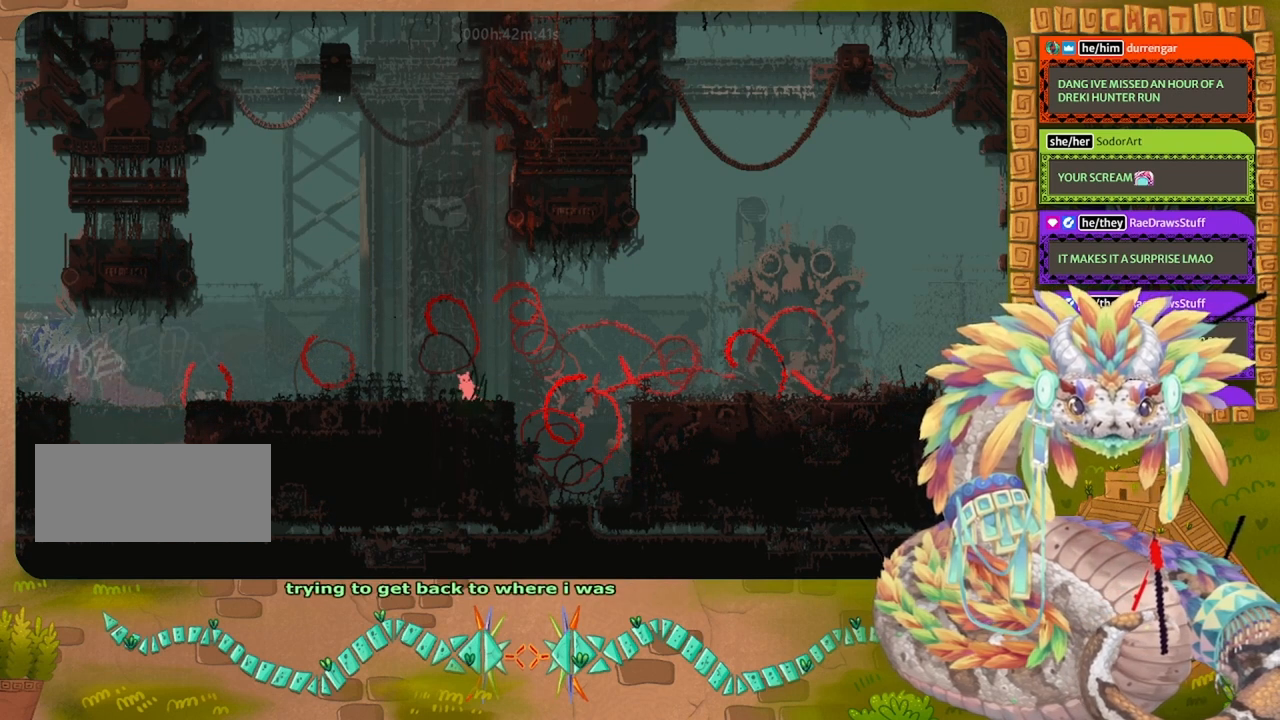
{"keys": ["jump", "left"], "events": [[100, "left", "down"], [400, "jump", "down"]]}
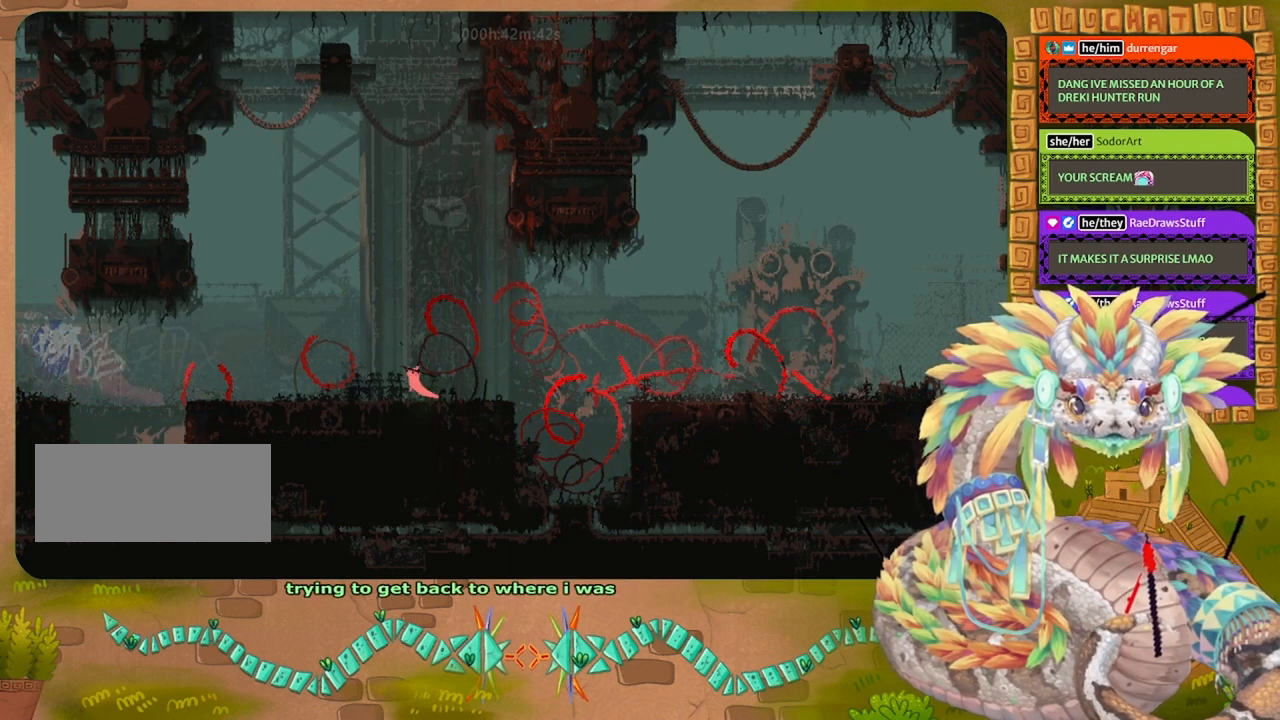
{"keys": ["left"], "events": [[233, "jump", "up"]]}
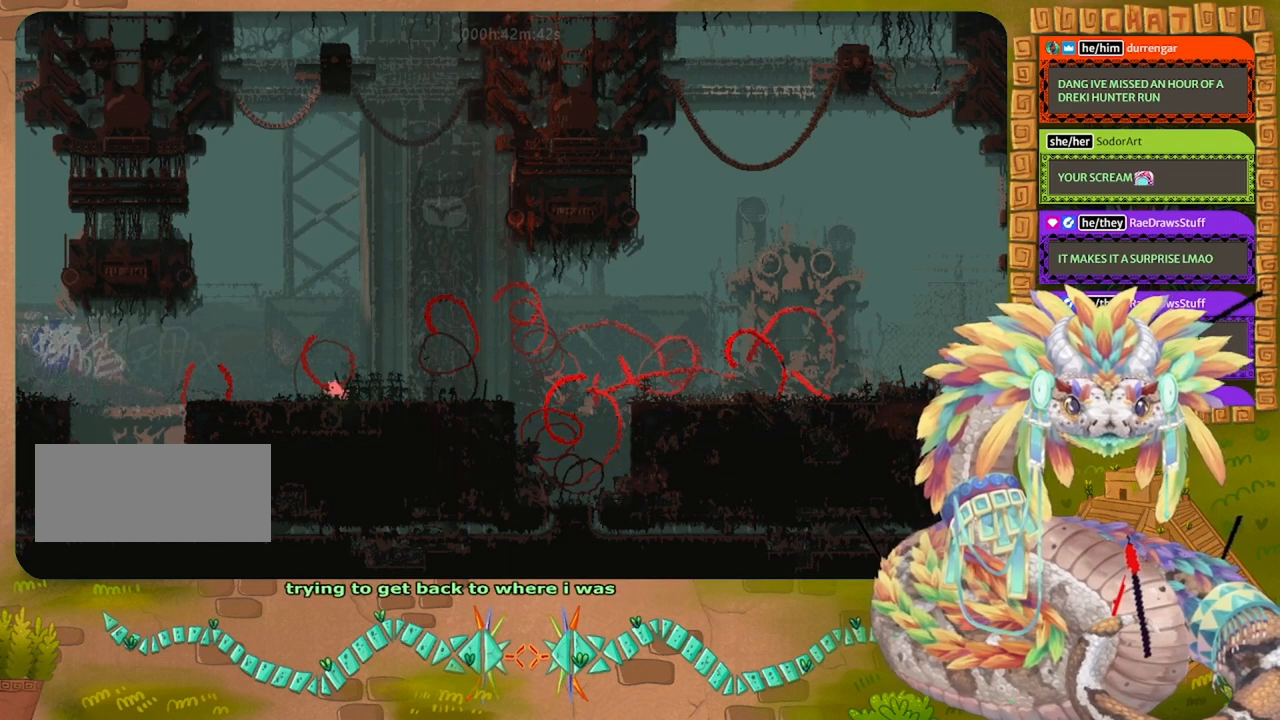
{"keys": ["left"], "events": []}
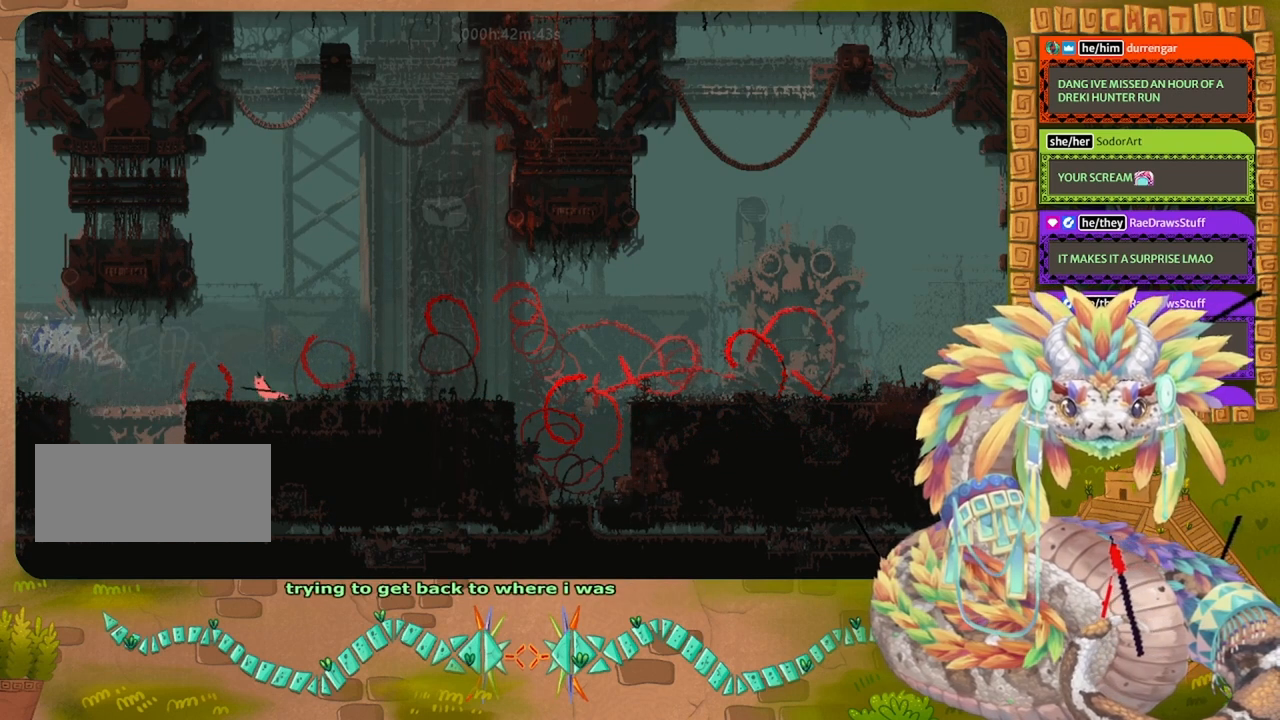
{"keys": ["left", "spin"], "events": [[33, "left", "up"], [33, "right", "down"], [100, "jump", "down"], [267, "jump", "up"], [333, "left", "down"], [333, "right", "up"], [433, "spin", "down"]]}
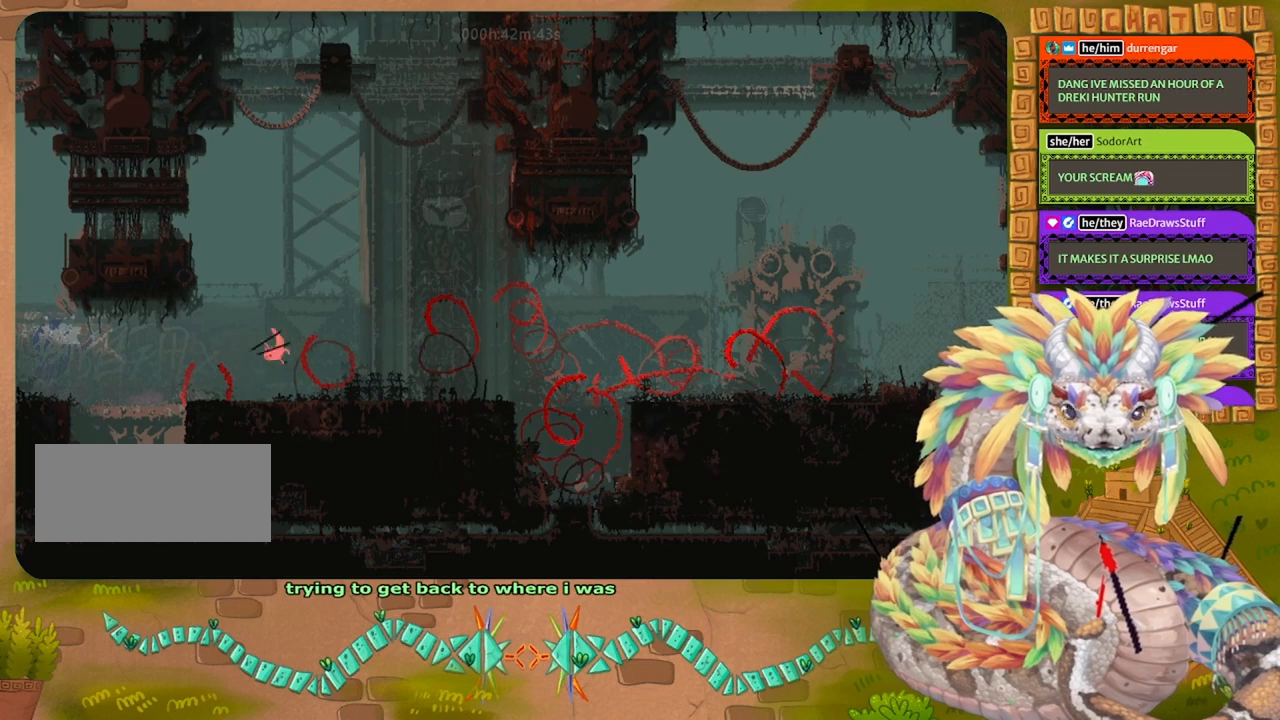
{"keys": ["jump", "left", "spin"], "events": [[500, "jump", "down"]]}
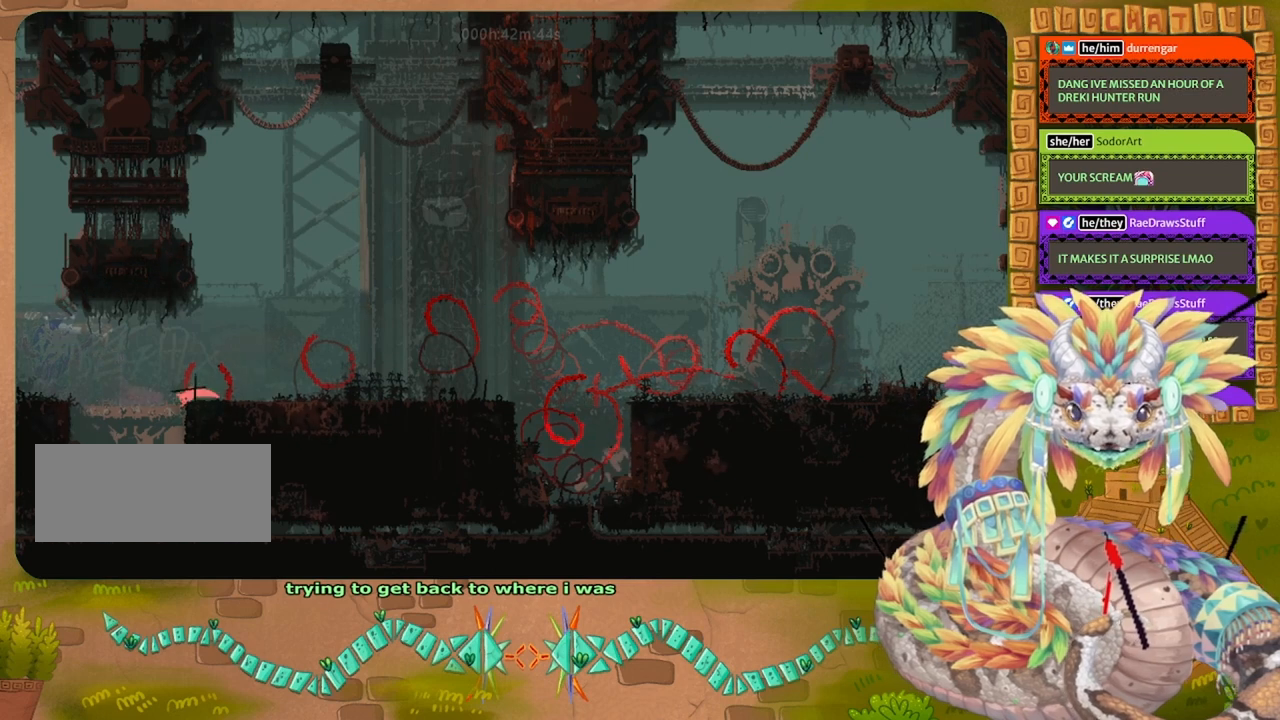
{"keys": ["jump", "left", "spin", "up"], "events": [[367, "up", "down"]]}
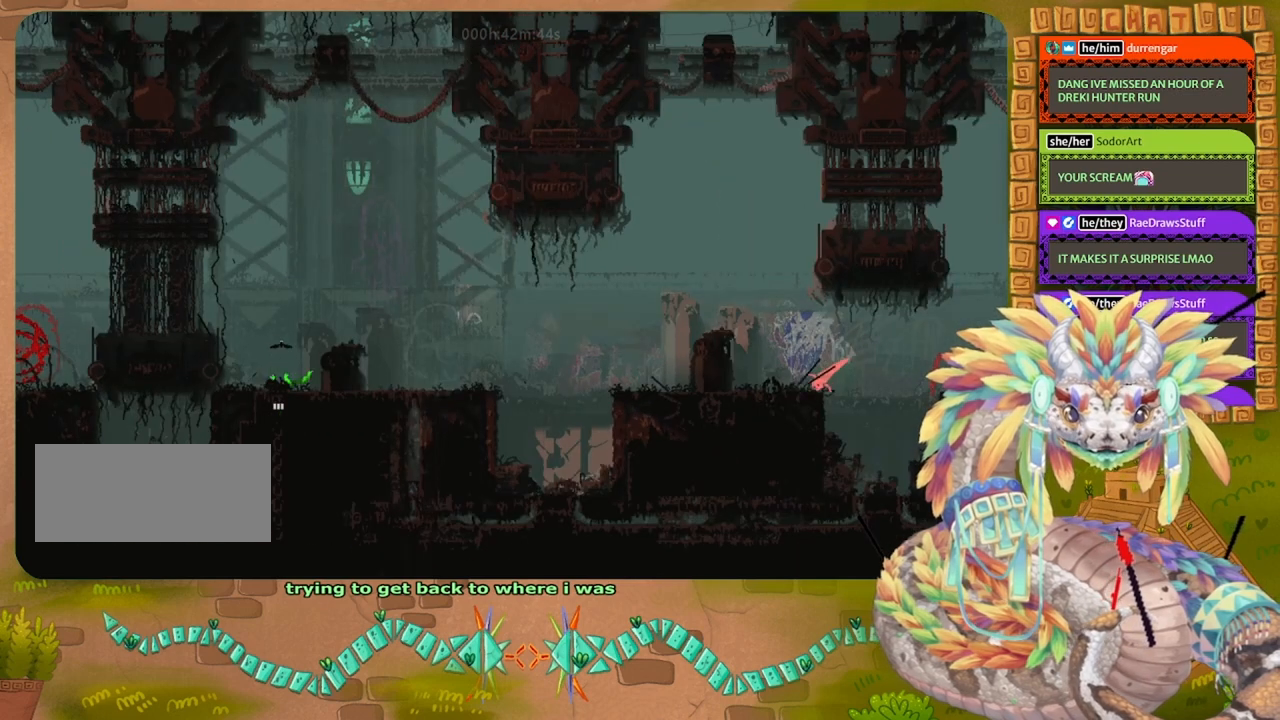
{"keys": ["left"], "events": [[33, "up", "up"], [100, "jump", "up"], [100, "spin", "up"], [133, "up", "down"], [300, "up", "up"]]}
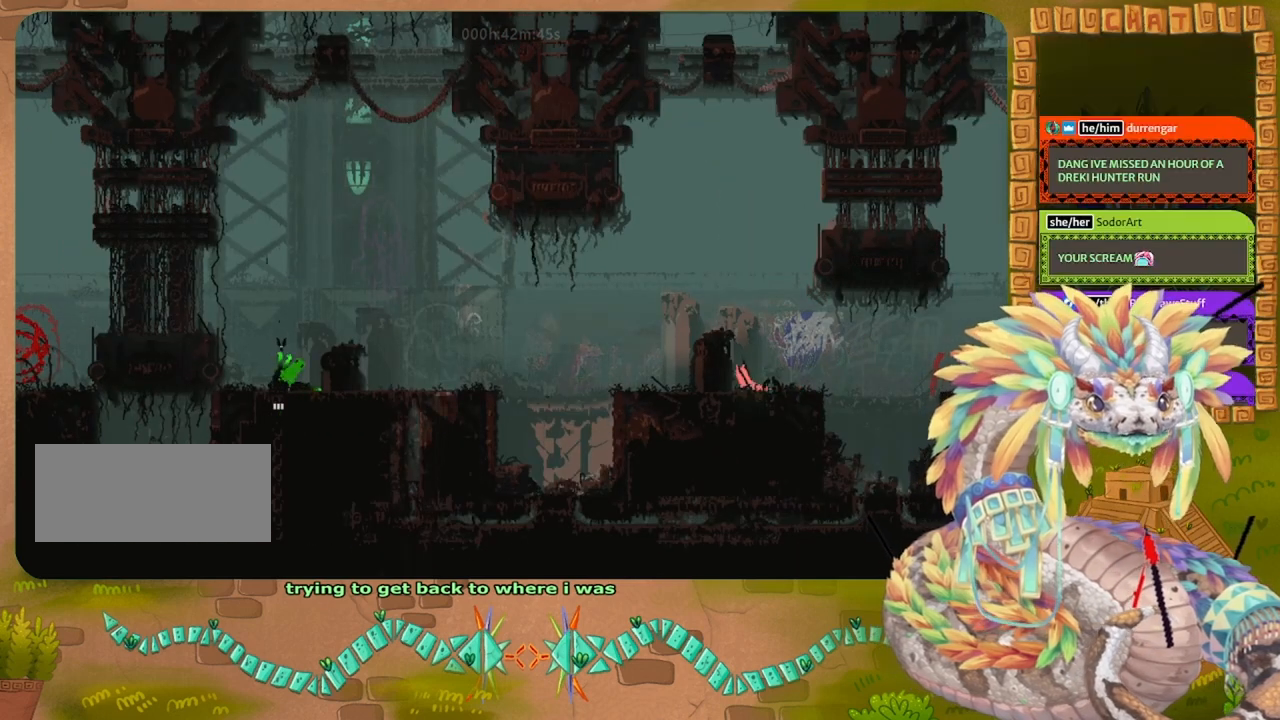
{"keys": ["jump", "left"], "events": [[33, "jump", "down"]]}
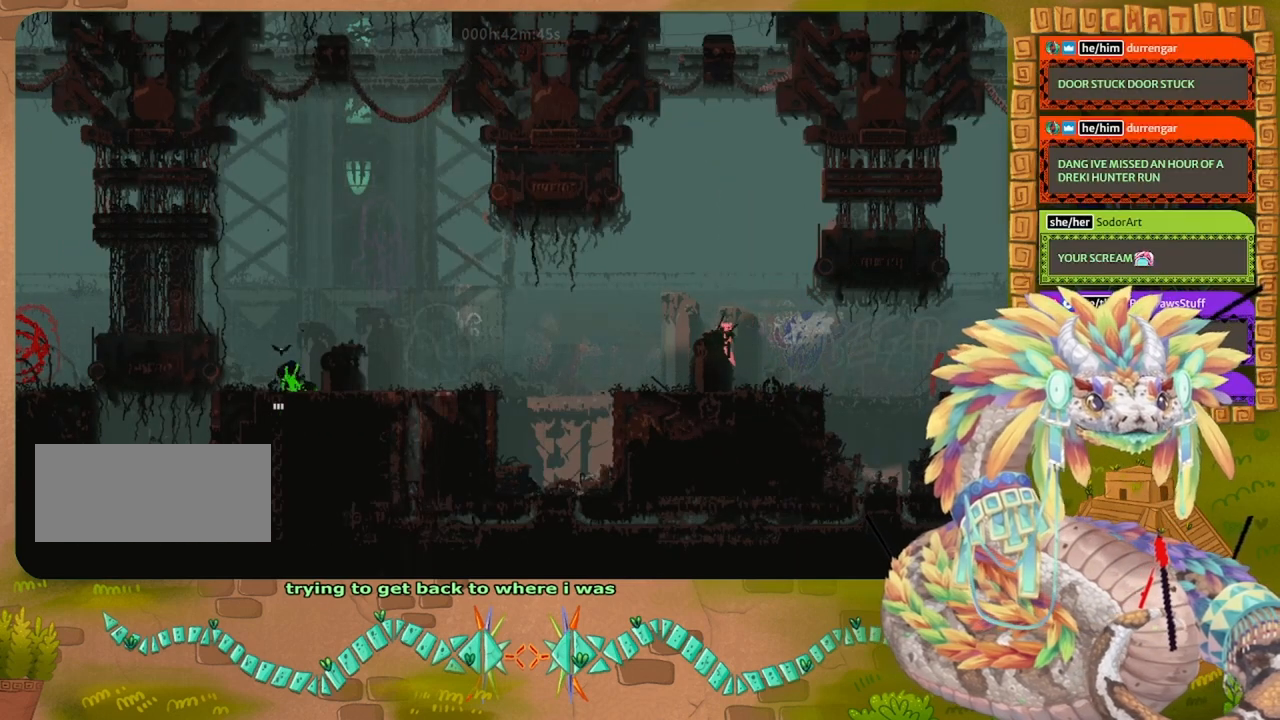
{"keys": [], "events": [[33, "jump", "up"], [300, "left", "up"]]}